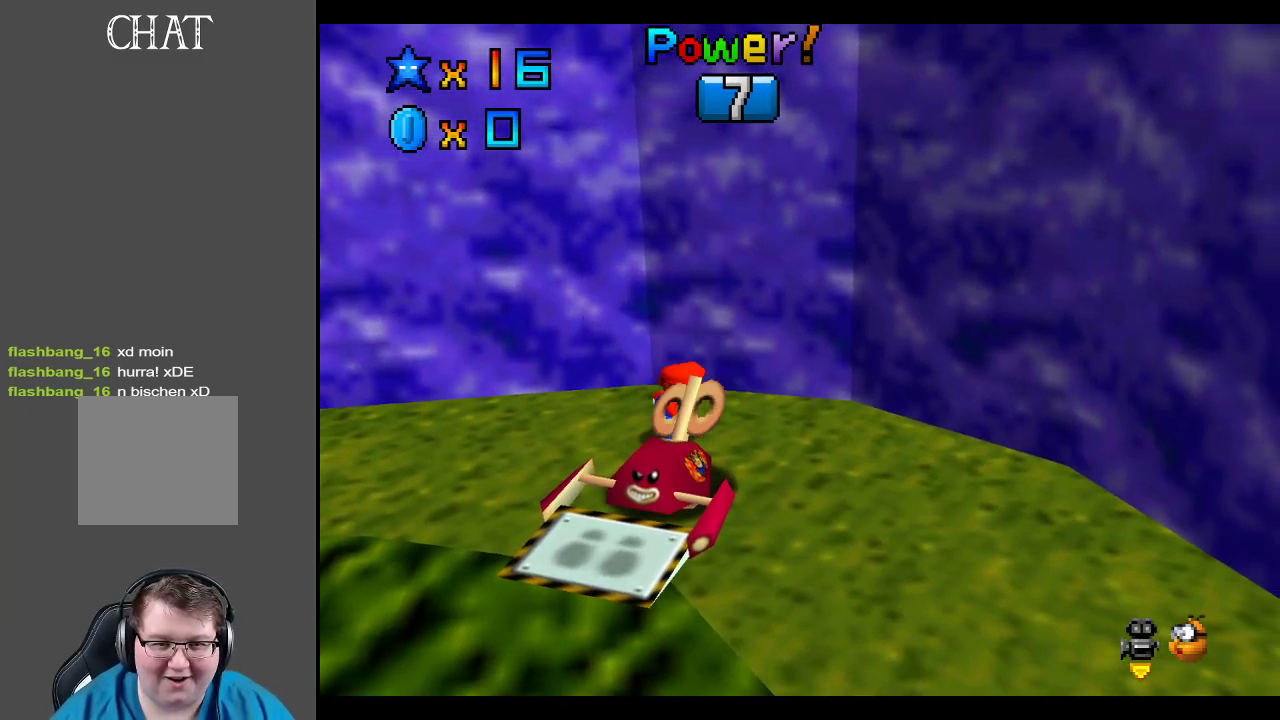
Gameplay with a controller (Xbox layout); each line is a JSON object with the inputs held at the frame after it. "events" lists button and stick changes between this image and that frame as [ms after this image, input, new state], when the widget could be followed in between. Not read: L3 R3.
{"buttons": [], "left_stick": "center", "right_stick": "center", "events": [[267, "left_stick", "left"], [400, "left_stick", "center"]]}
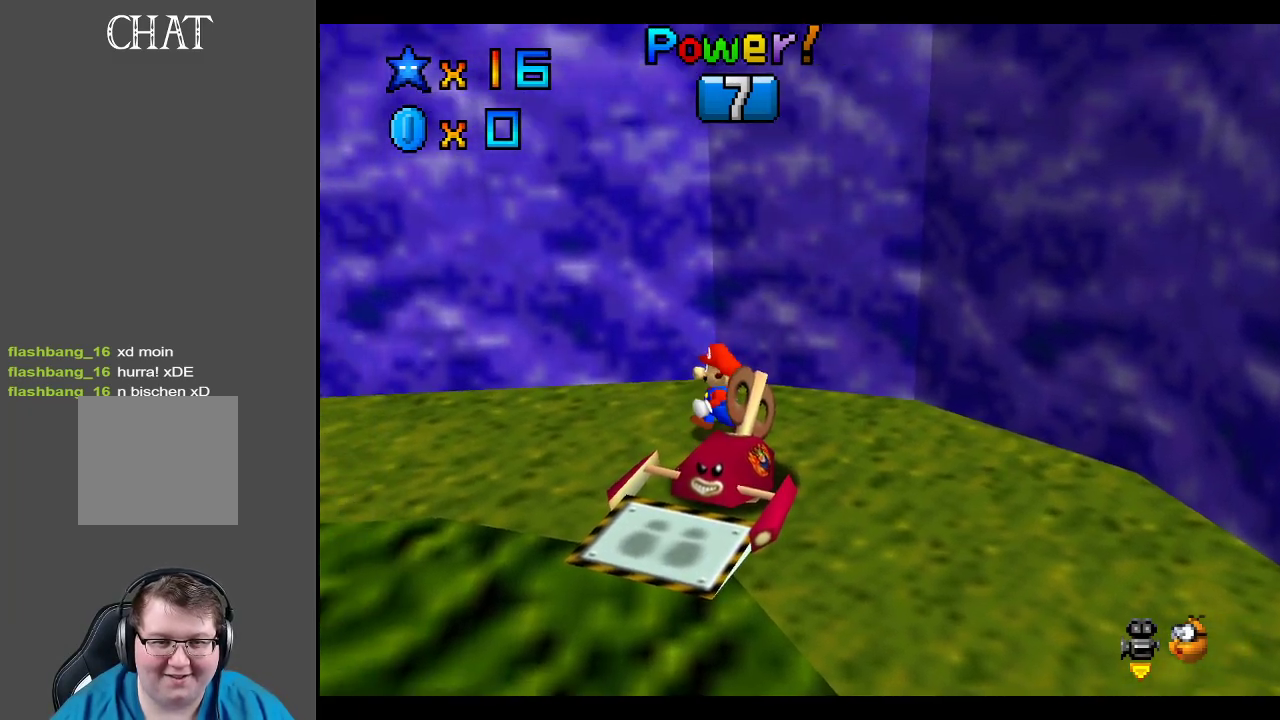
{"buttons": [], "left_stick": "left", "right_stick": "center", "events": [[83, "A", "down"], [150, "A", "up"], [150, "left_stick", "left"]]}
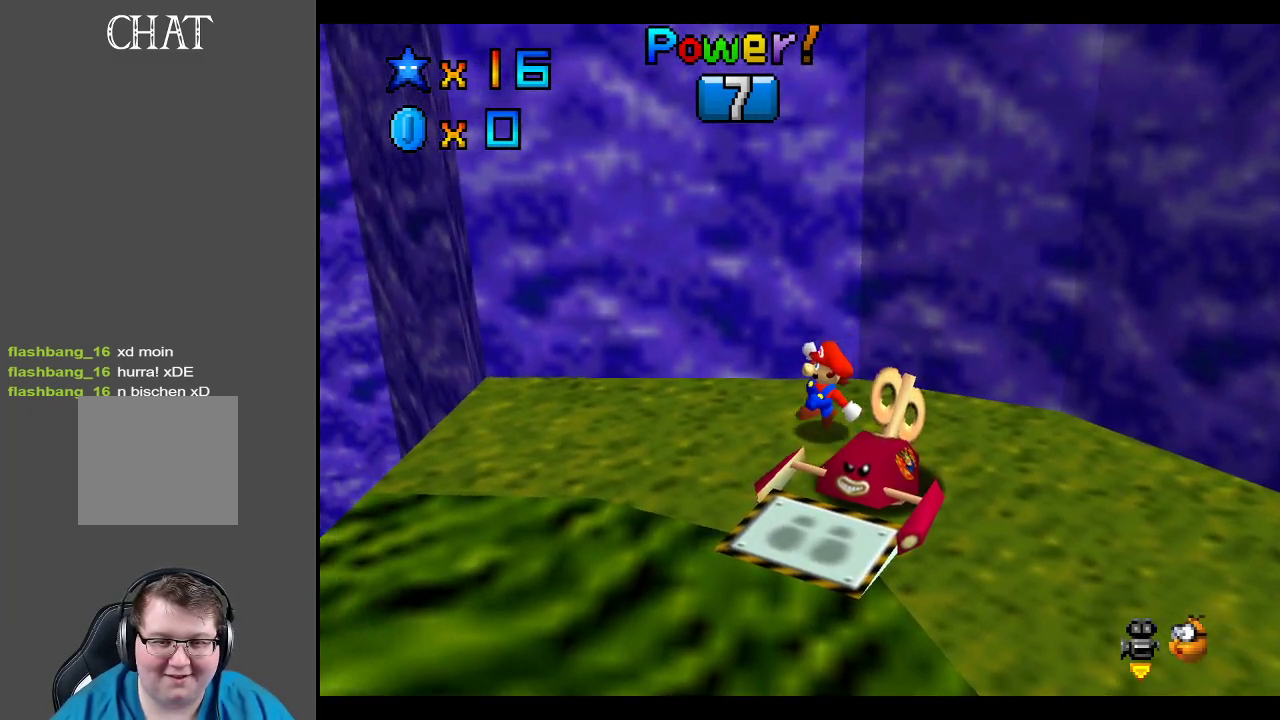
{"buttons": [], "left_stick": "left", "right_stick": "center", "events": [[100, "A", "down"], [267, "A", "up"]]}
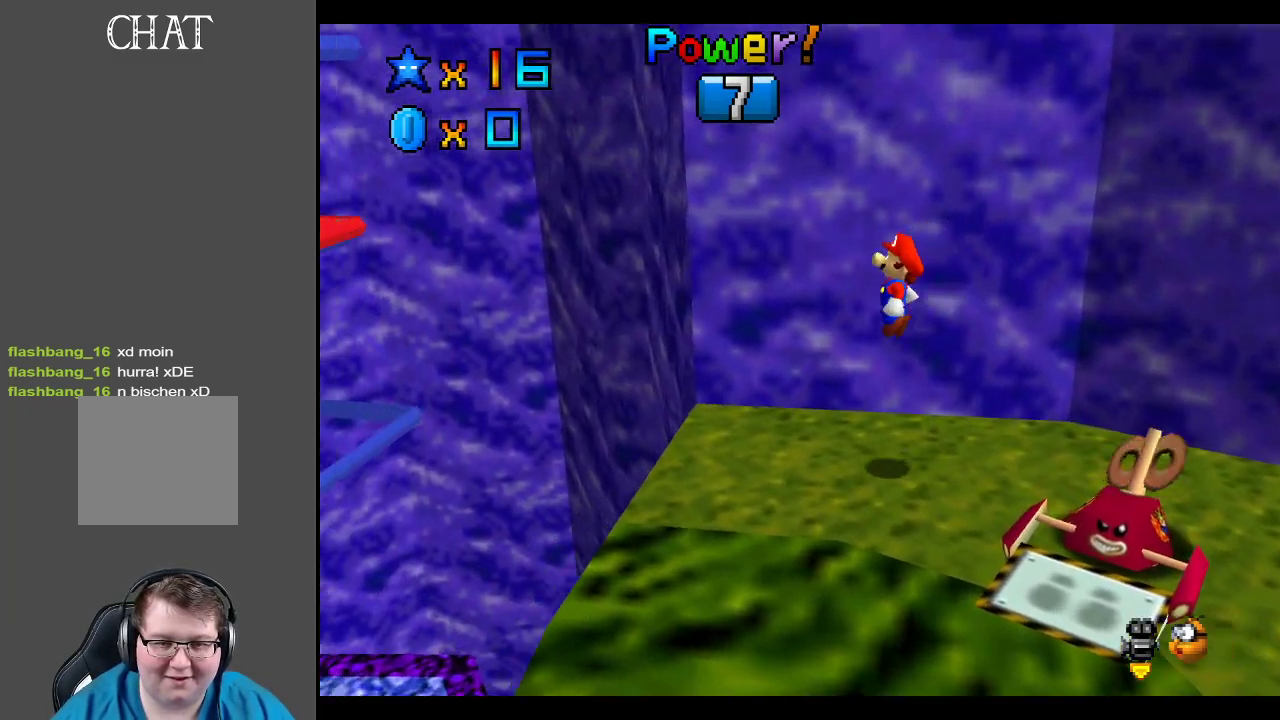
{"buttons": ["A"], "left_stick": "left", "right_stick": "center", "events": [[317, "A", "down"]]}
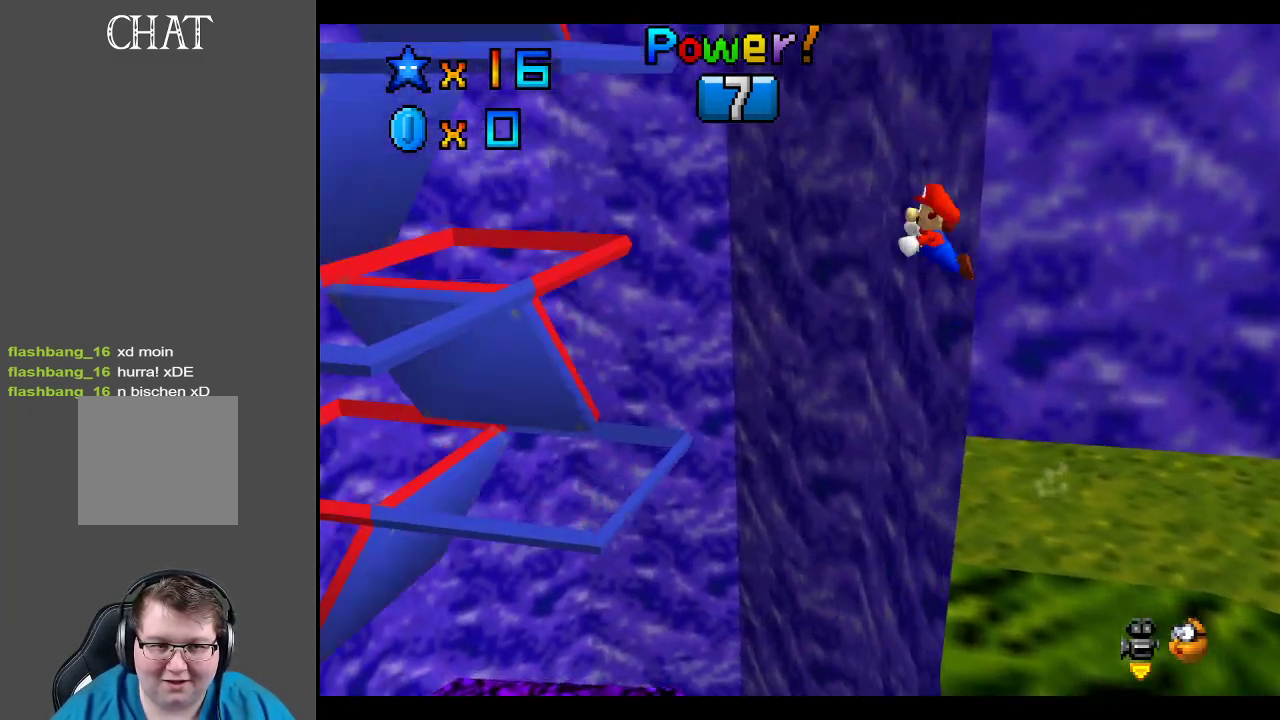
{"buttons": ["A"], "left_stick": "down", "right_stick": "center", "events": [[233, "left_stick", "down"]]}
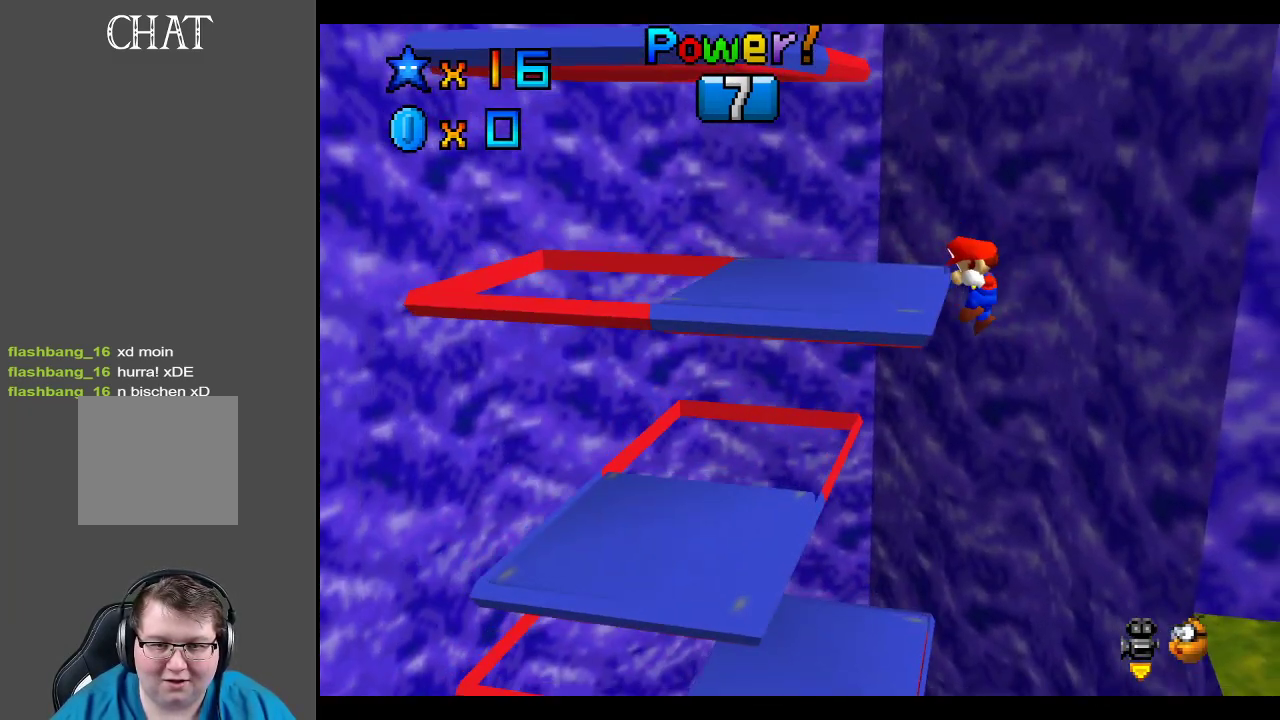
{"buttons": ["A"], "left_stick": "left", "right_stick": "center", "events": [[67, "left_stick", "down-left"], [183, "A", "up"], [183, "left_stick", "left"], [350, "A", "down"]]}
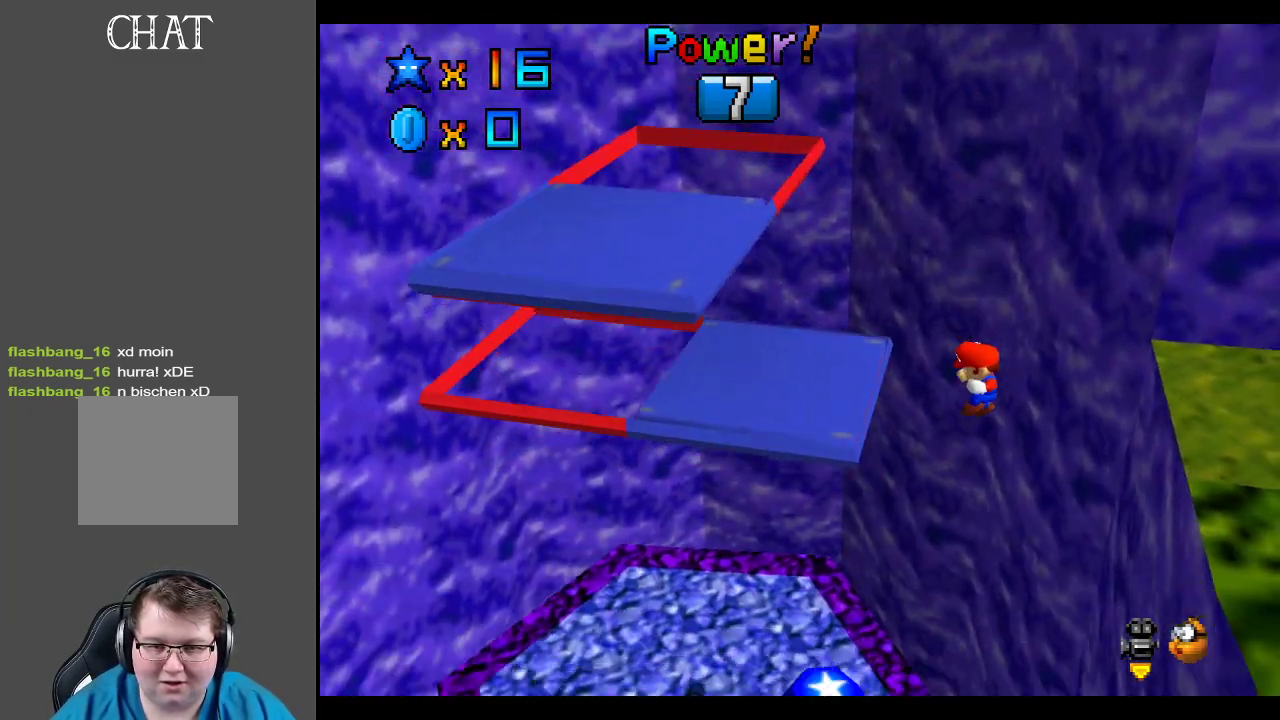
{"buttons": ["A", "X"], "left_stick": "left", "right_stick": "center", "events": [[133, "X", "down"], [267, "A", "up"], [300, "X", "up"], [367, "X", "down"], [383, "A", "down"]]}
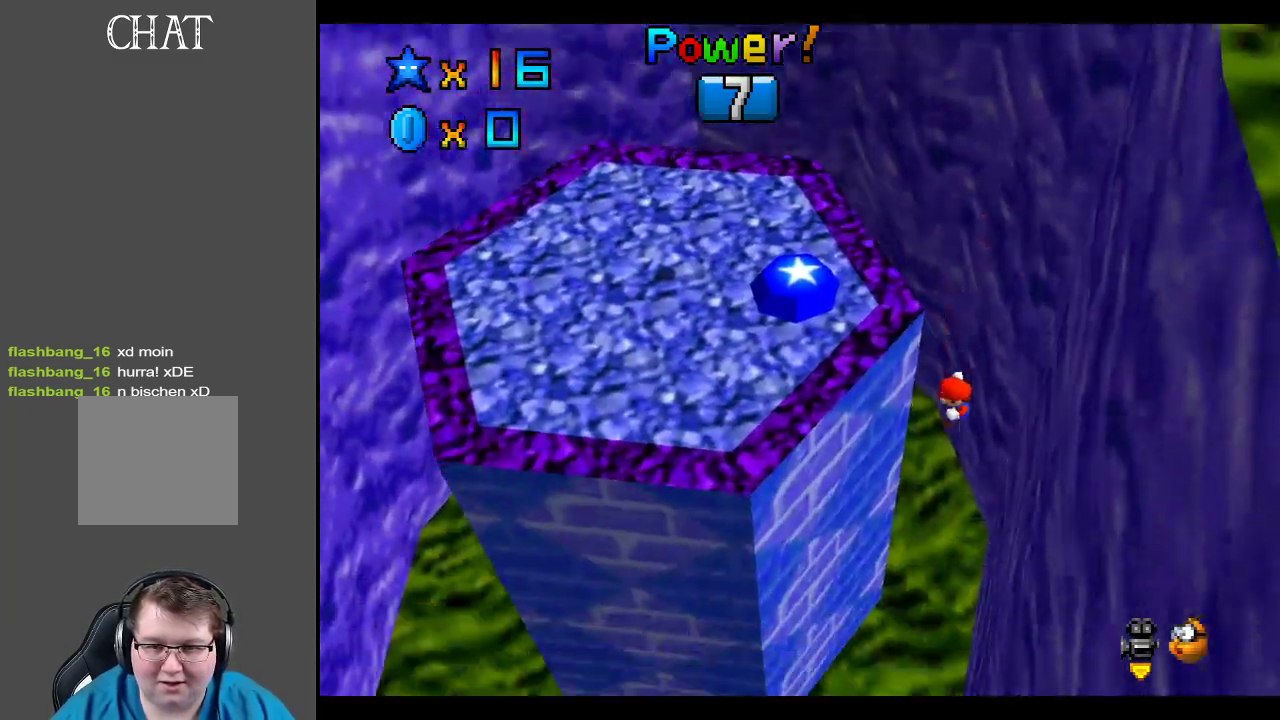
{"buttons": [], "left_stick": "center", "right_stick": "center", "events": [[17, "A", "up"], [33, "X", "up"], [100, "left_stick", "center"]]}
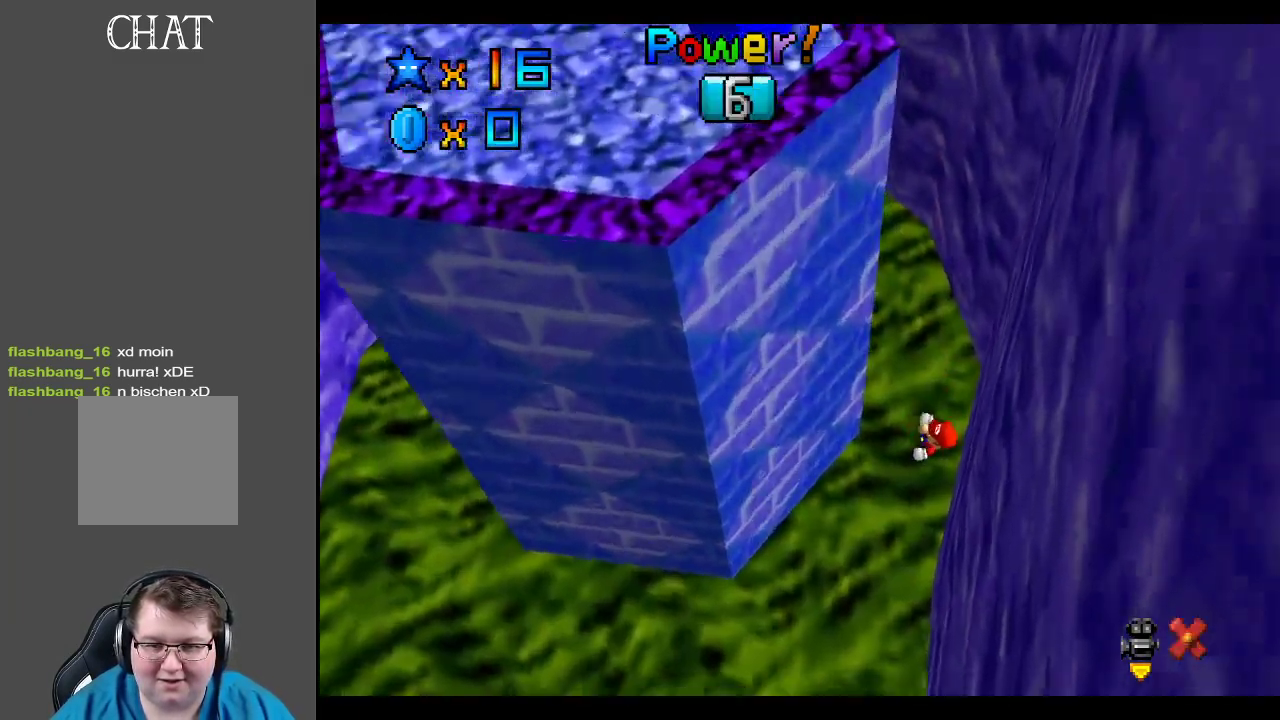
{"buttons": [], "left_stick": "center", "right_stick": "center", "events": []}
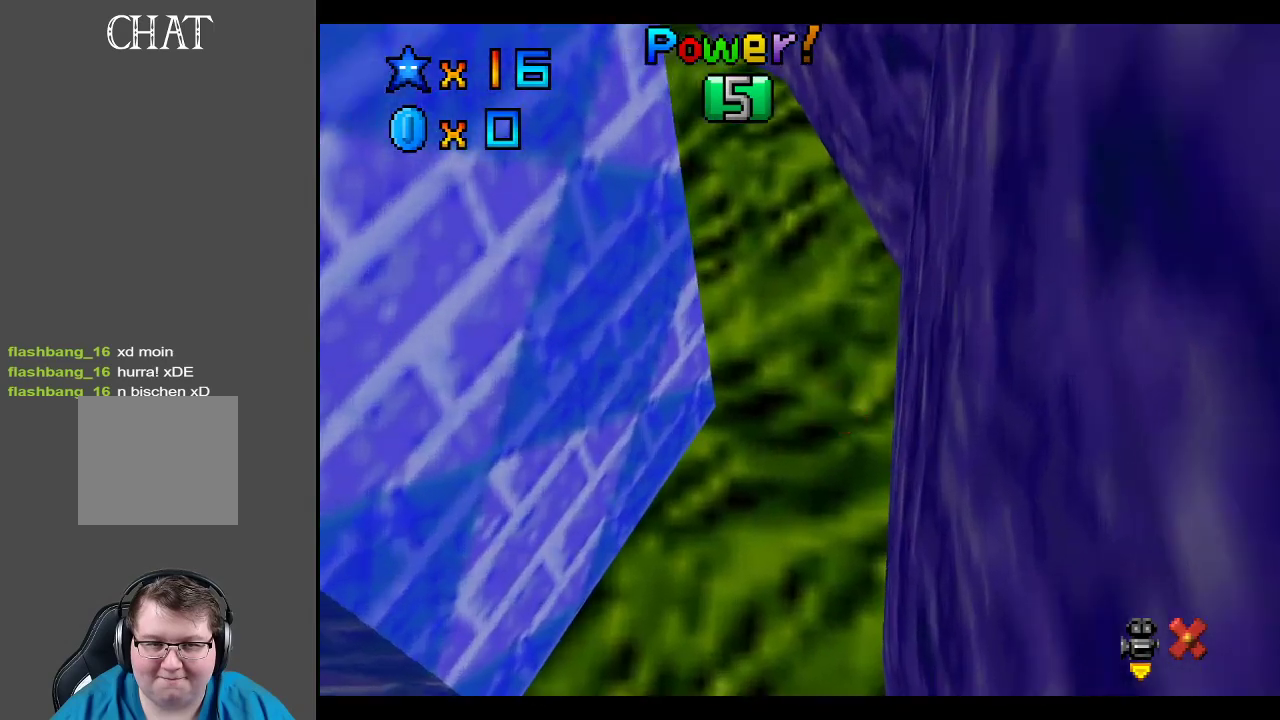
{"buttons": [], "left_stick": "center", "right_stick": "center", "events": []}
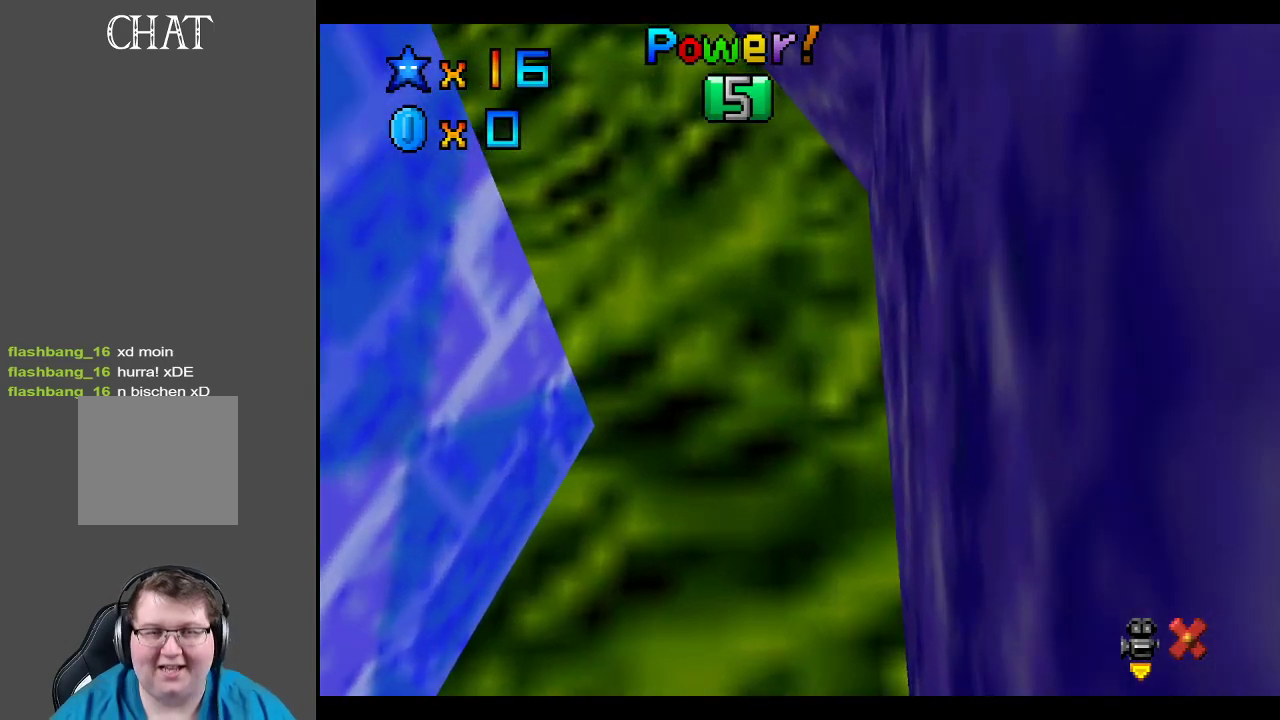
{"buttons": [], "left_stick": "center", "right_stick": "center", "events": []}
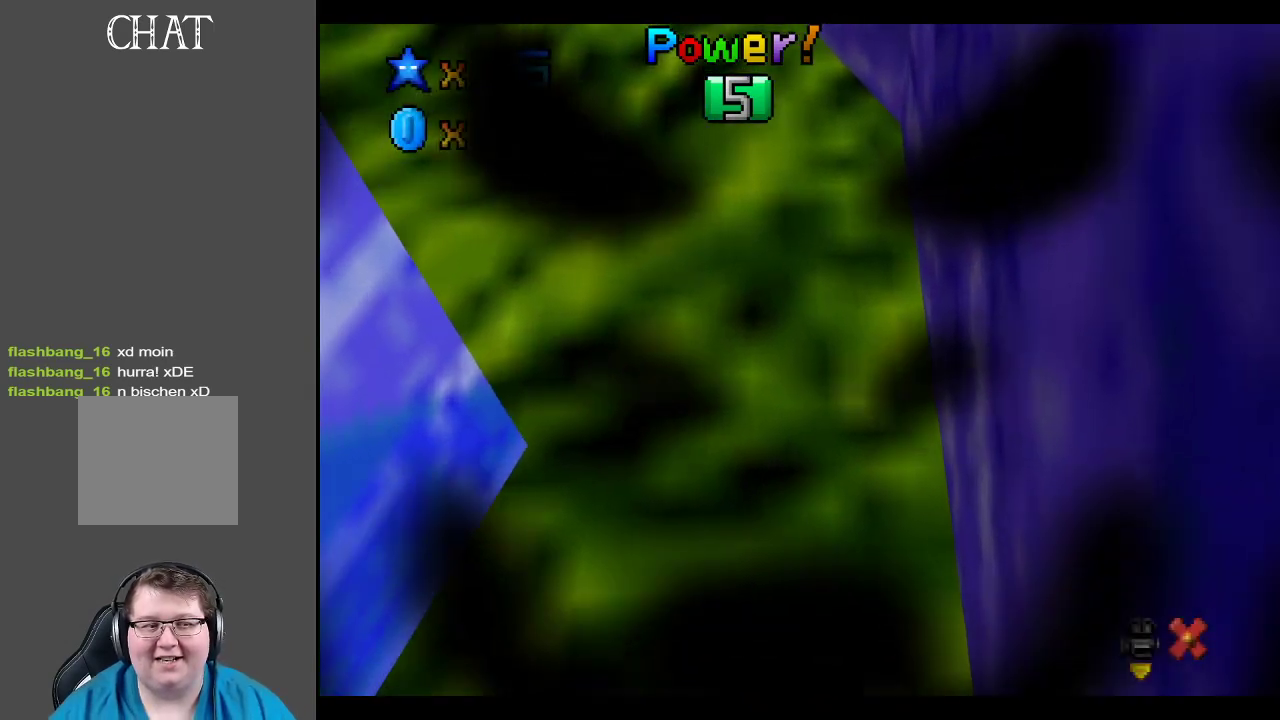
{"buttons": [], "left_stick": "center", "right_stick": "center", "events": []}
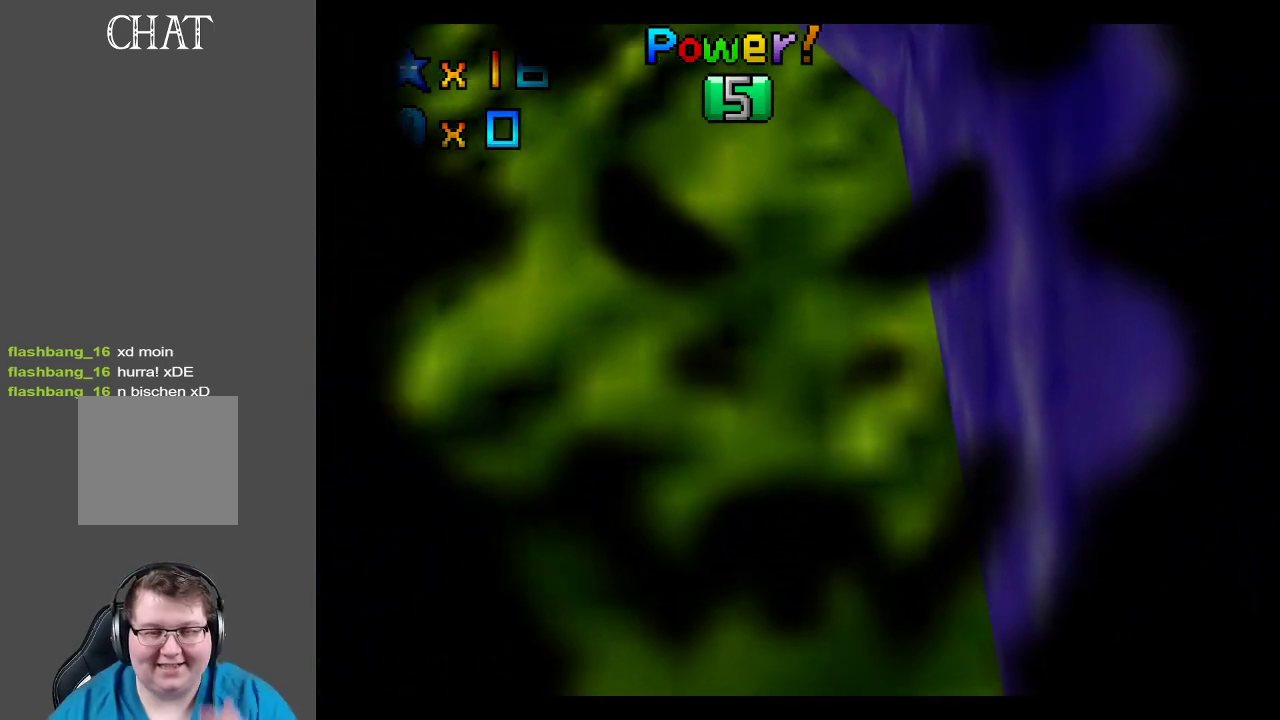
{"buttons": [], "left_stick": "center", "right_stick": "center", "events": []}
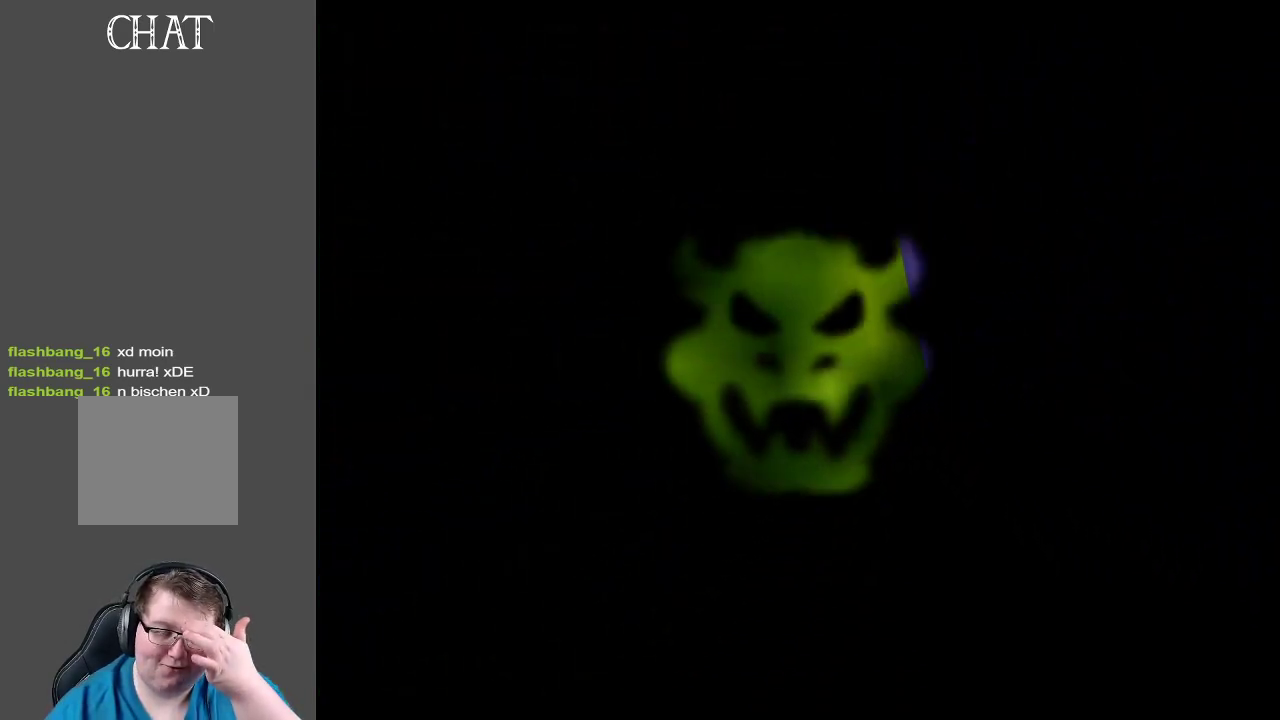
{"buttons": [], "left_stick": "center", "right_stick": "center", "events": []}
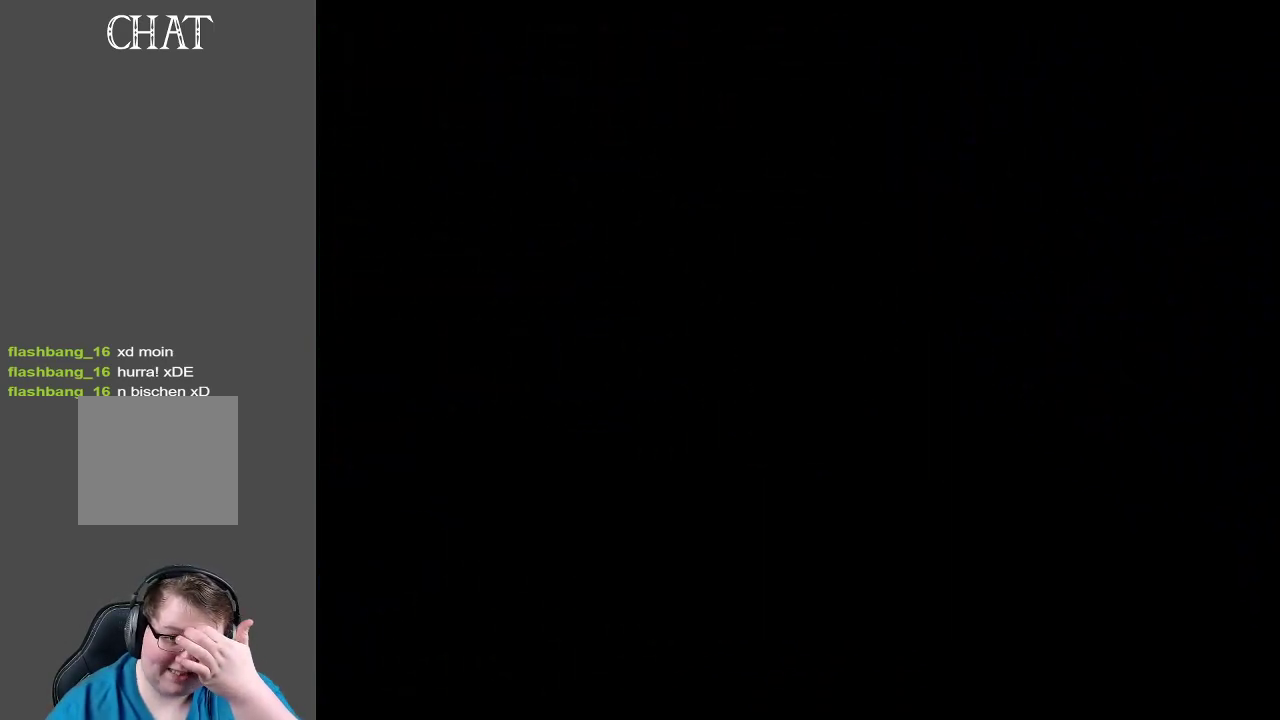
{"buttons": [], "left_stick": "center", "right_stick": "center", "events": []}
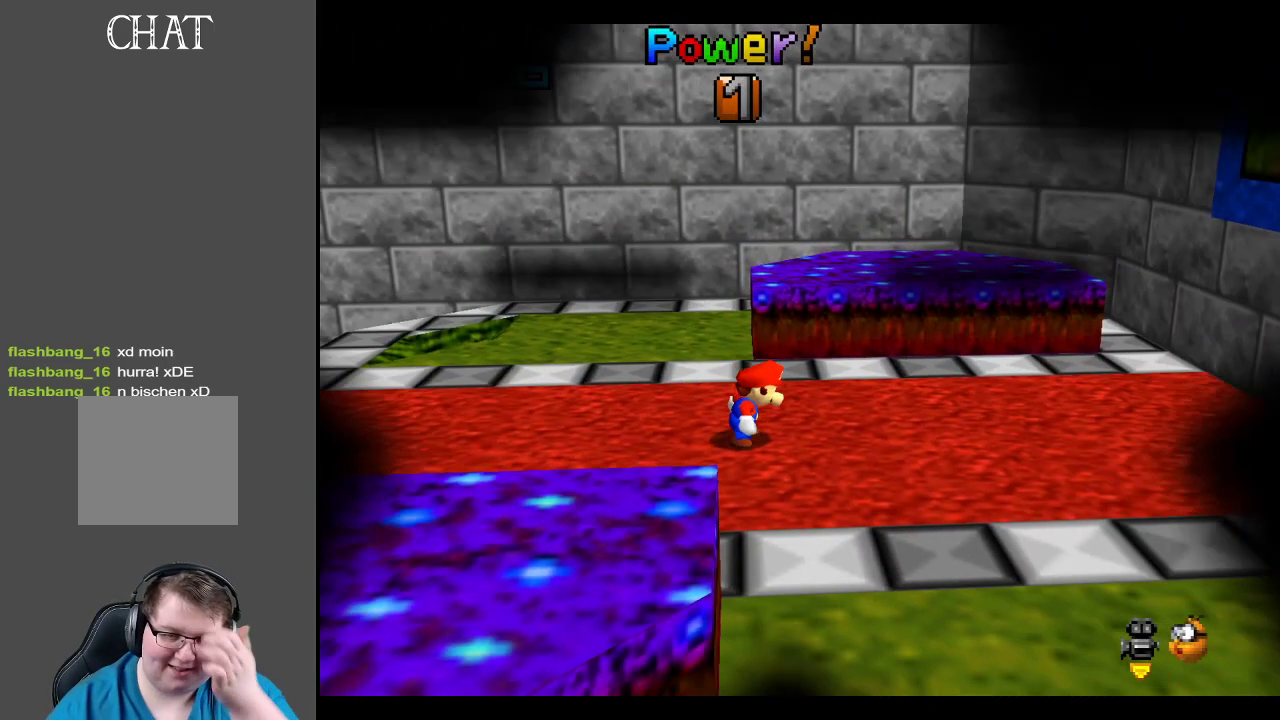
{"buttons": [], "left_stick": "center", "right_stick": "center", "events": []}
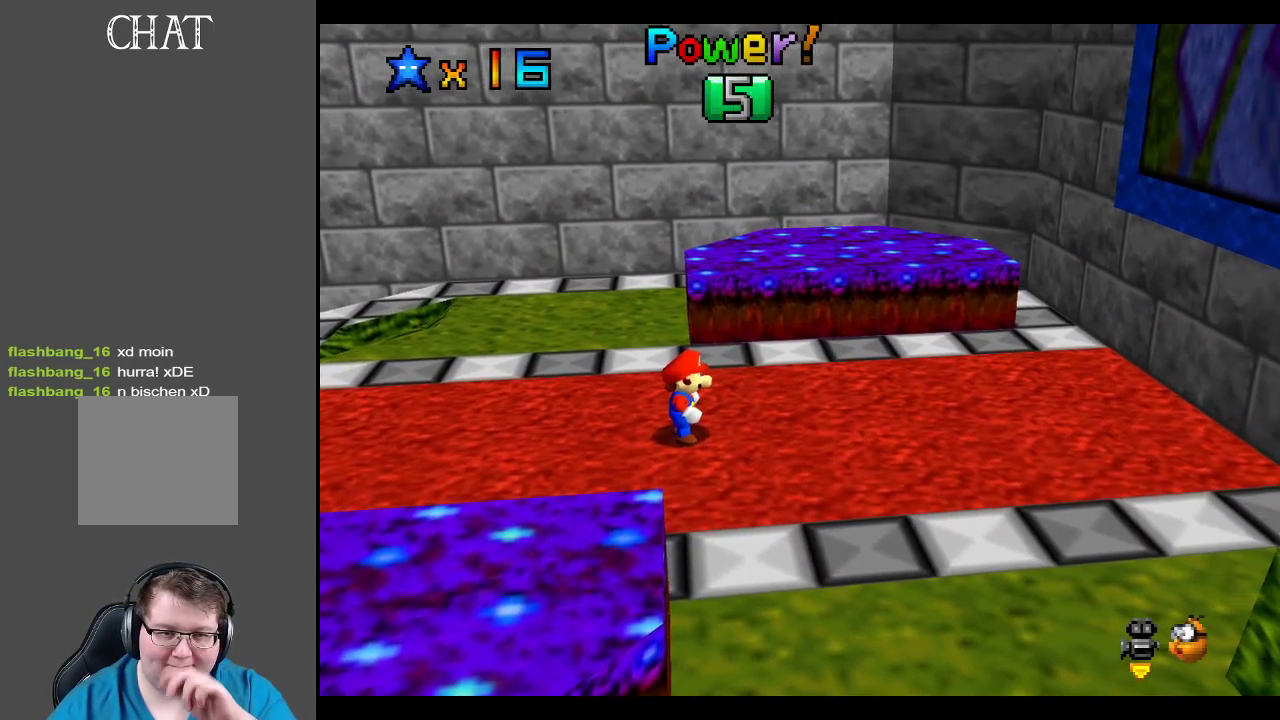
{"buttons": [], "left_stick": "center", "right_stick": "center", "events": []}
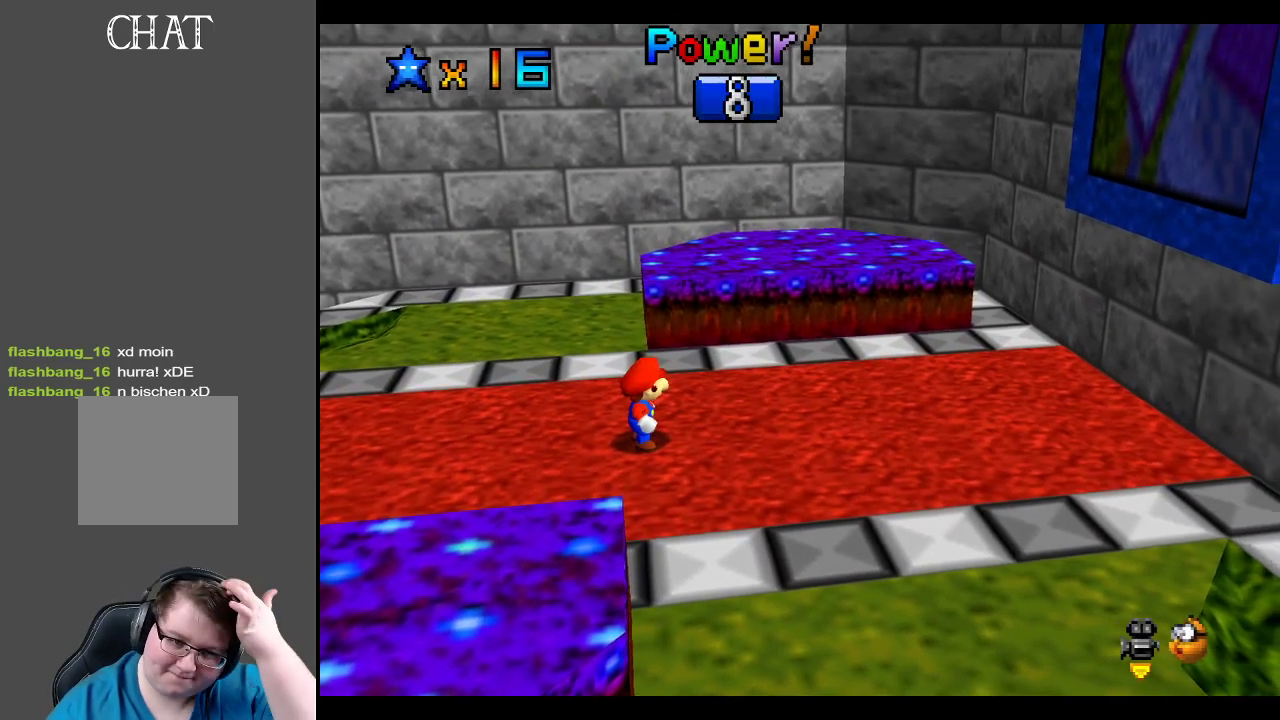
{"buttons": [], "left_stick": "center", "right_stick": "center", "events": []}
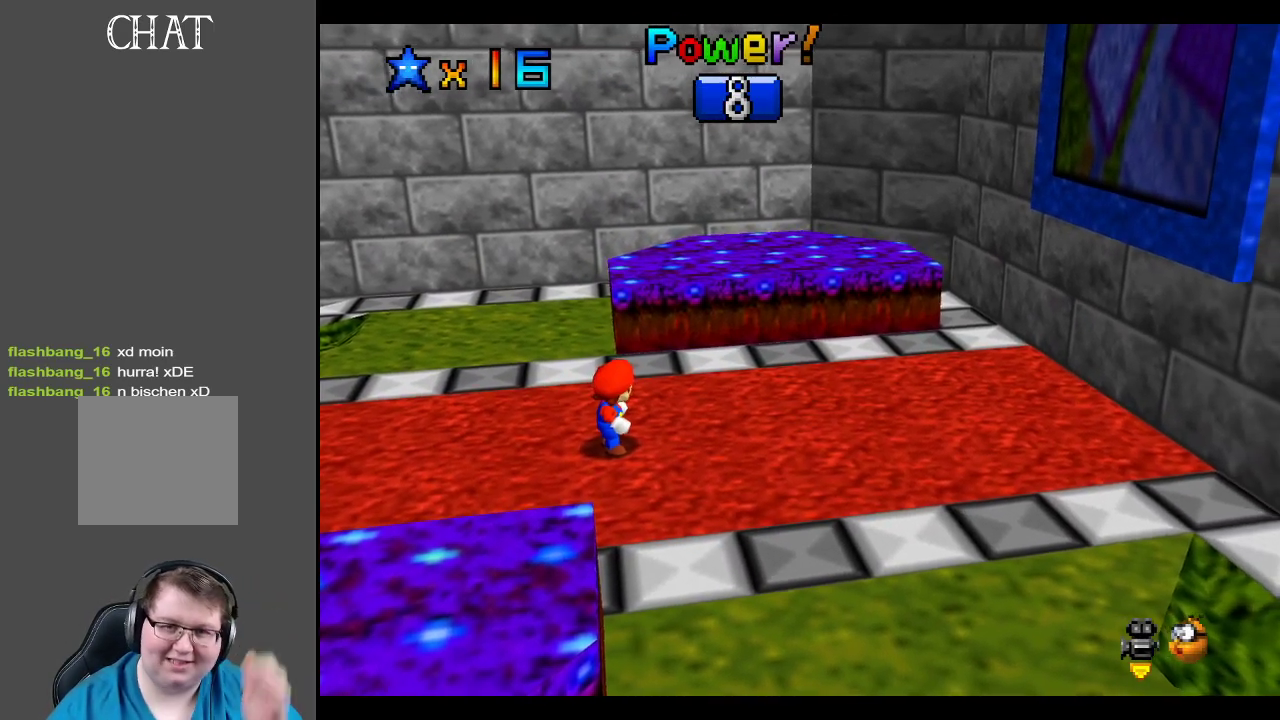
{"buttons": [], "left_stick": "right", "right_stick": "center", "events": [[400, "left_stick", "right"]]}
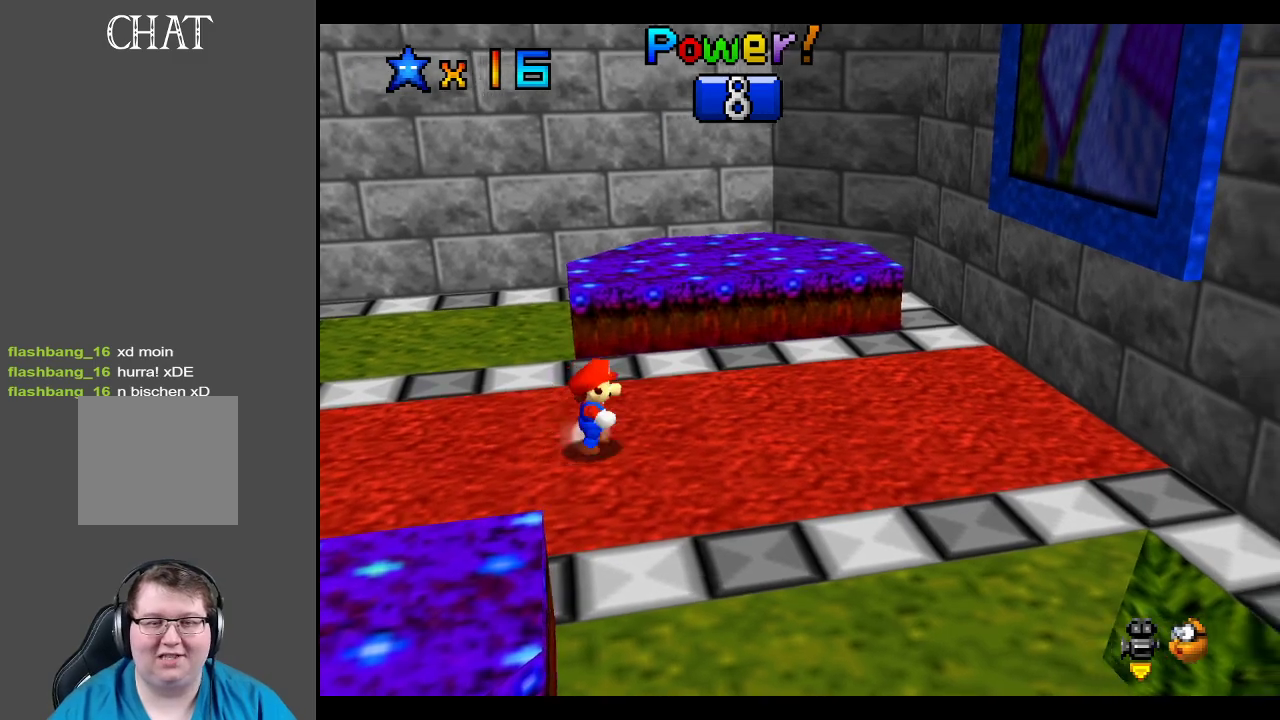
{"buttons": [], "left_stick": "right", "right_stick": "center", "events": [[183, "A", "down"], [367, "A", "up"]]}
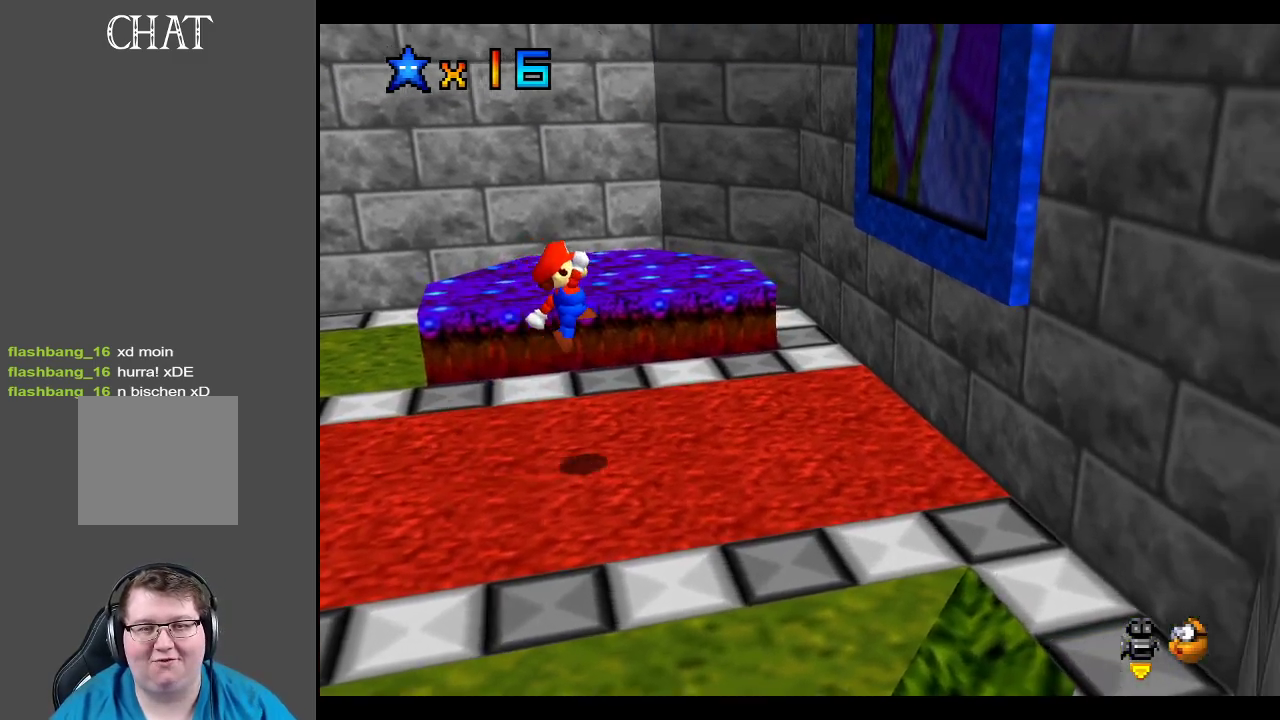
{"buttons": ["A"], "left_stick": "down-right", "right_stick": "center", "events": [[383, "A", "down"], [500, "left_stick", "down-right"]]}
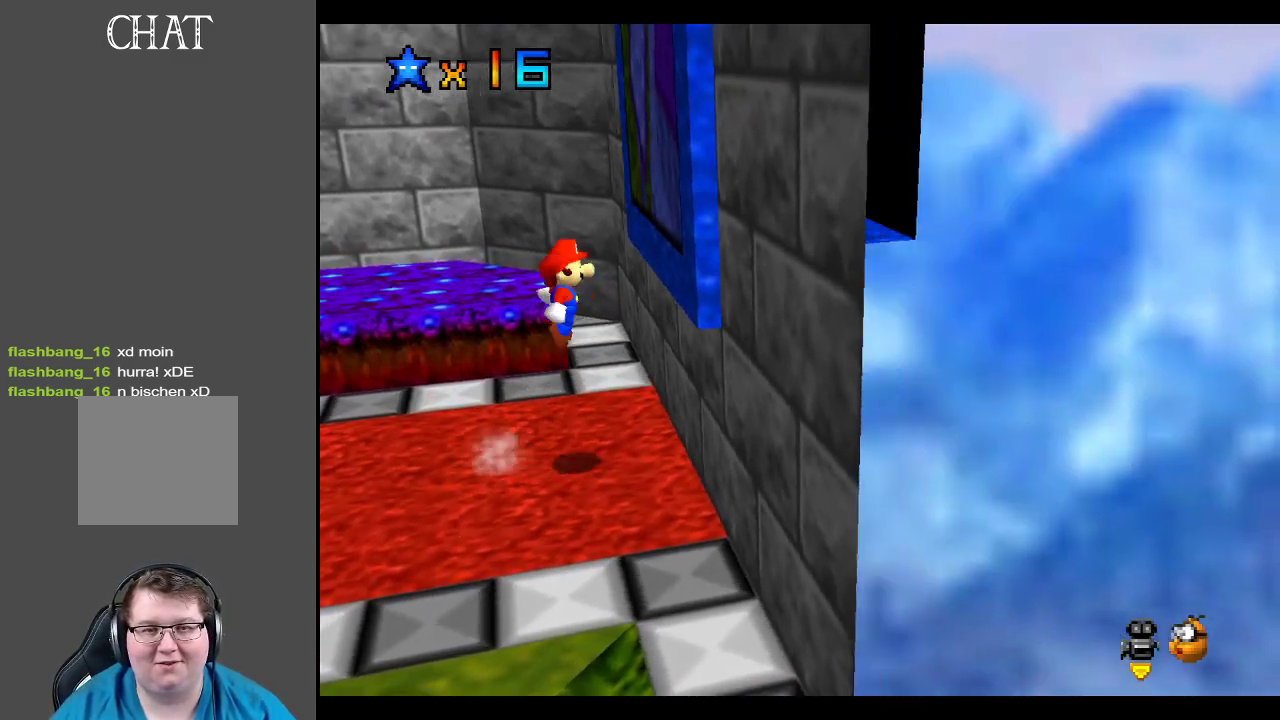
{"buttons": [], "left_stick": "down-right", "right_stick": "center", "events": [[367, "A", "up"]]}
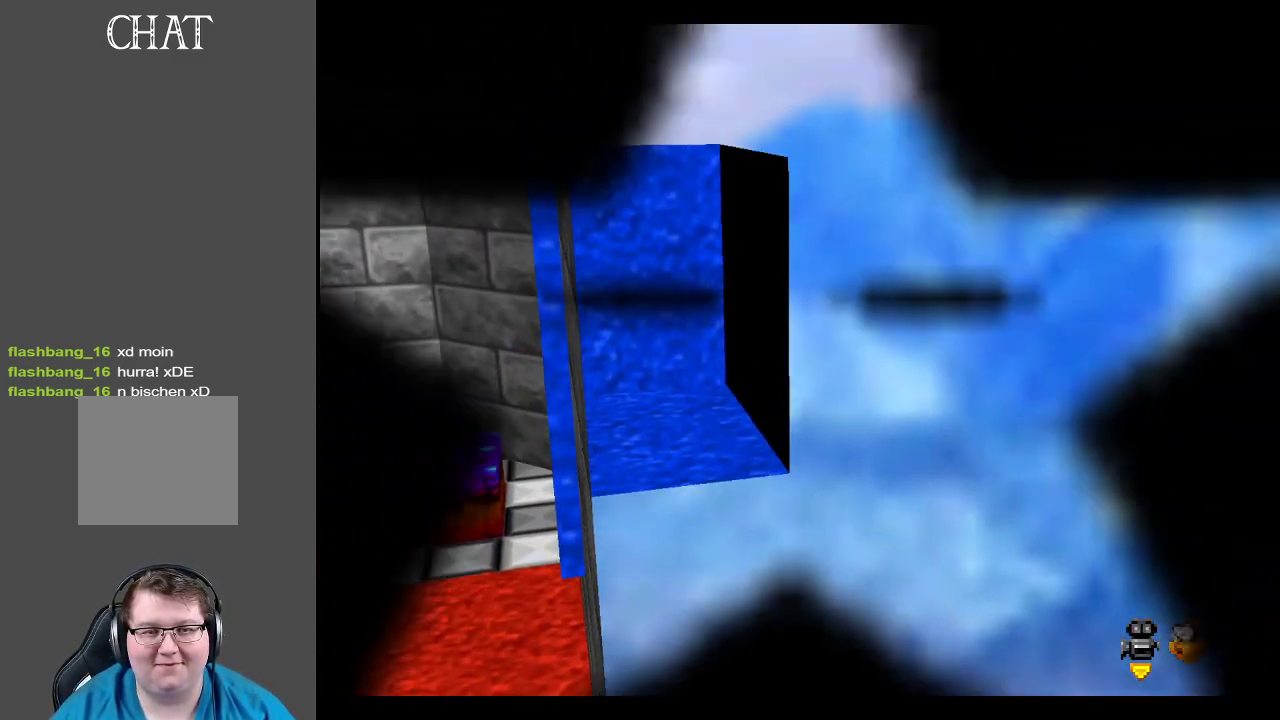
{"buttons": [], "left_stick": "center", "right_stick": "center", "events": [[117, "left_stick", "center"]]}
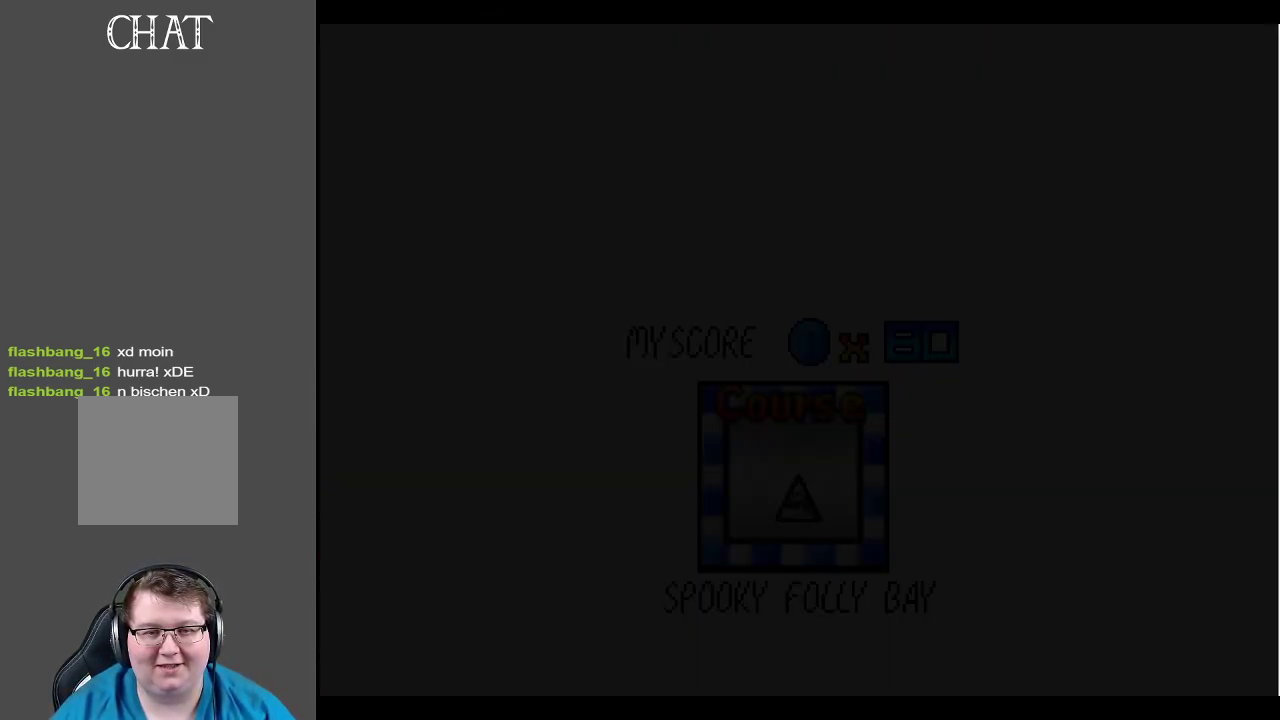
{"buttons": [], "left_stick": "center", "right_stick": "center", "events": []}
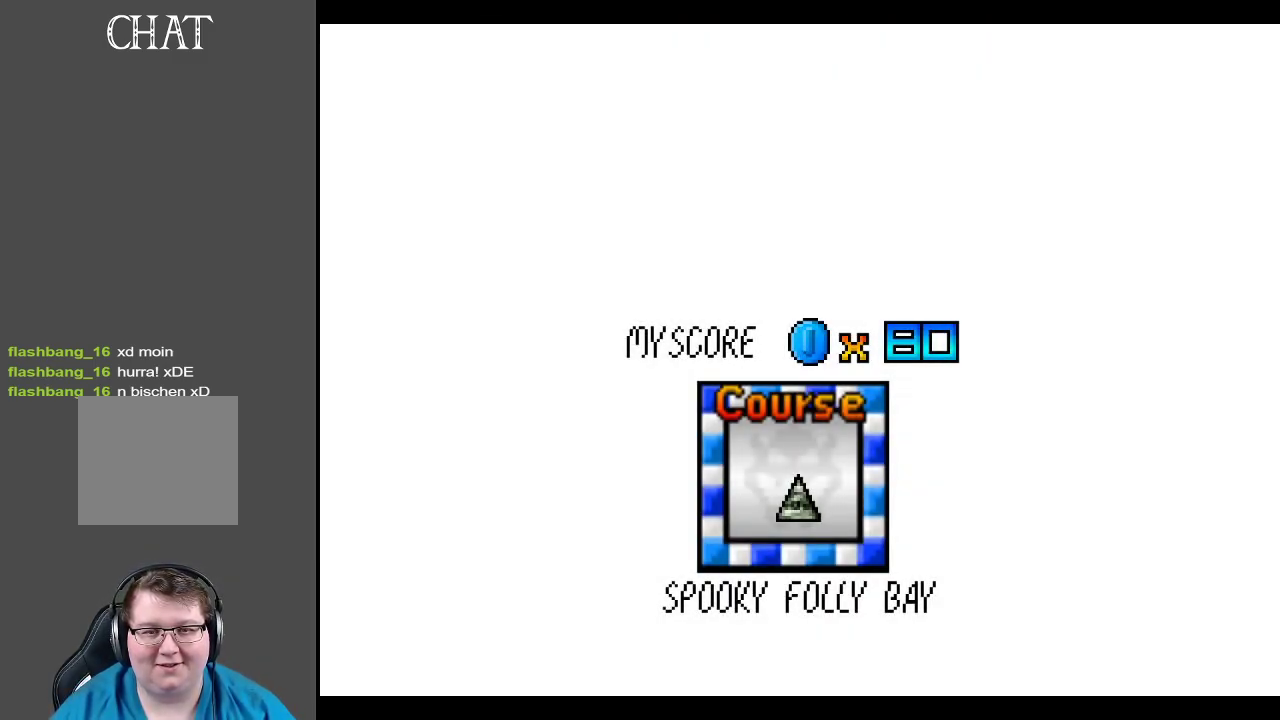
{"buttons": [], "left_stick": "center", "right_stick": "center", "events": []}
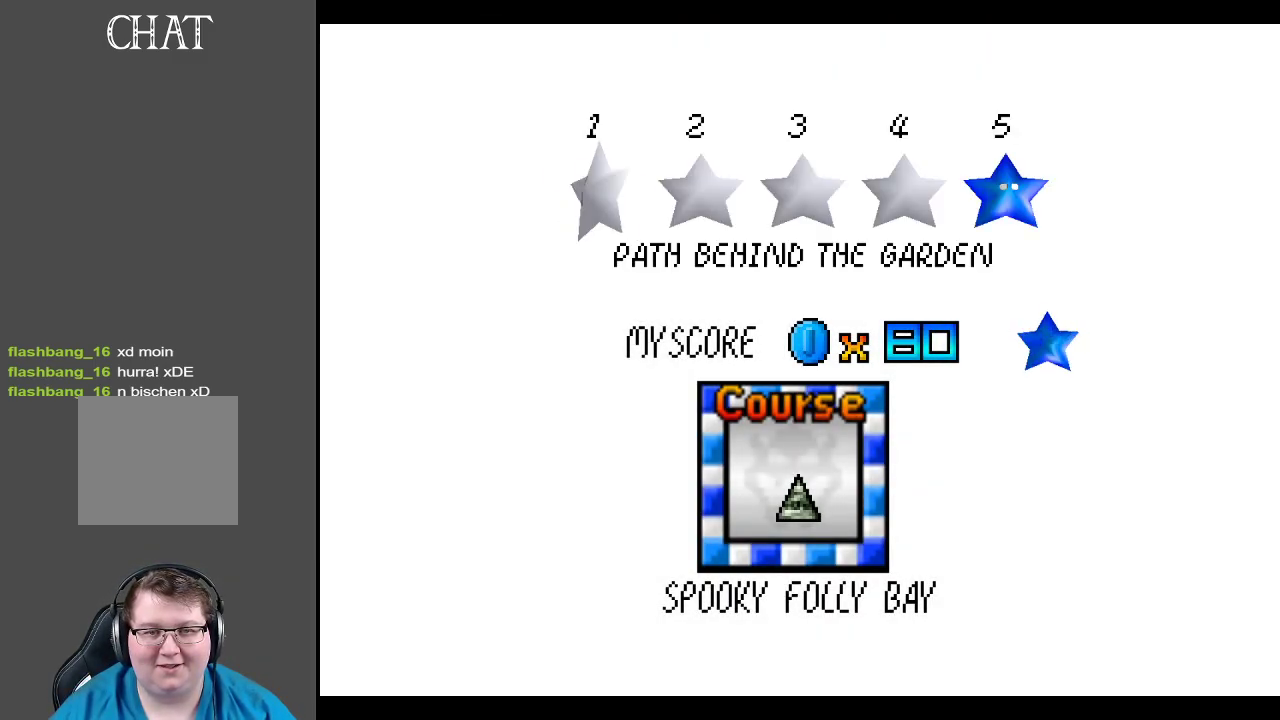
{"buttons": [], "left_stick": "center", "right_stick": "center", "events": [[200, "A", "down"], [367, "A", "up"]]}
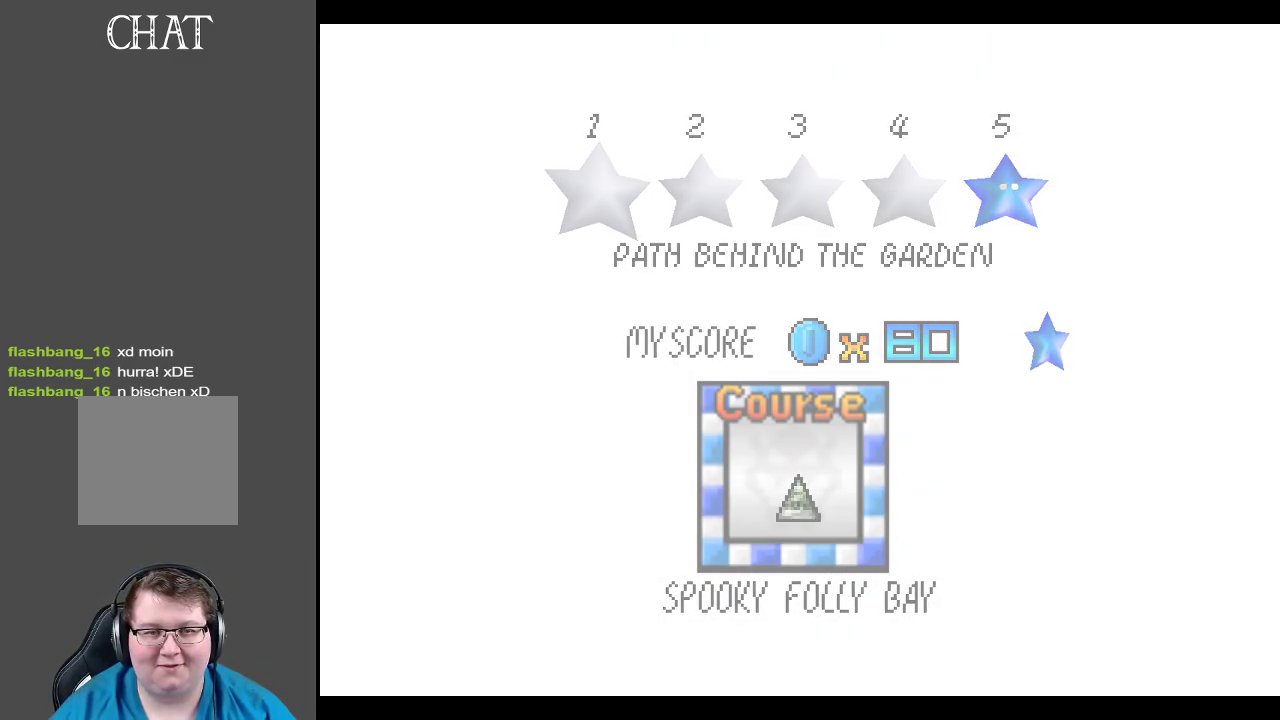
{"buttons": [], "left_stick": "center", "right_stick": "center", "events": []}